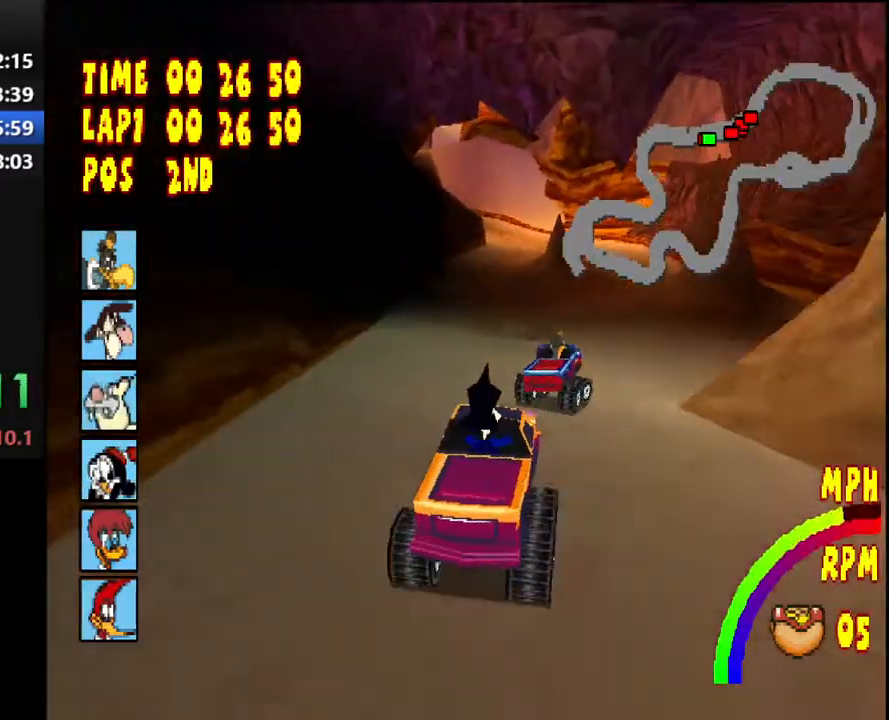
Gameplay with a controller (PlayStation layout); each line is a JSON object with the inputs held at the frame after it. "events" lists button and stick changes between this image and that frame as [ms after this image, input, new state], when the widget could be followed in between. Not read: L3 R2 R3 left_stick.
{"buttons": ["CROSS"], "right_stick": "center", "events": [[267, "DPAD_RIGHT", "down"], [400, "DPAD_RIGHT", "up"]]}
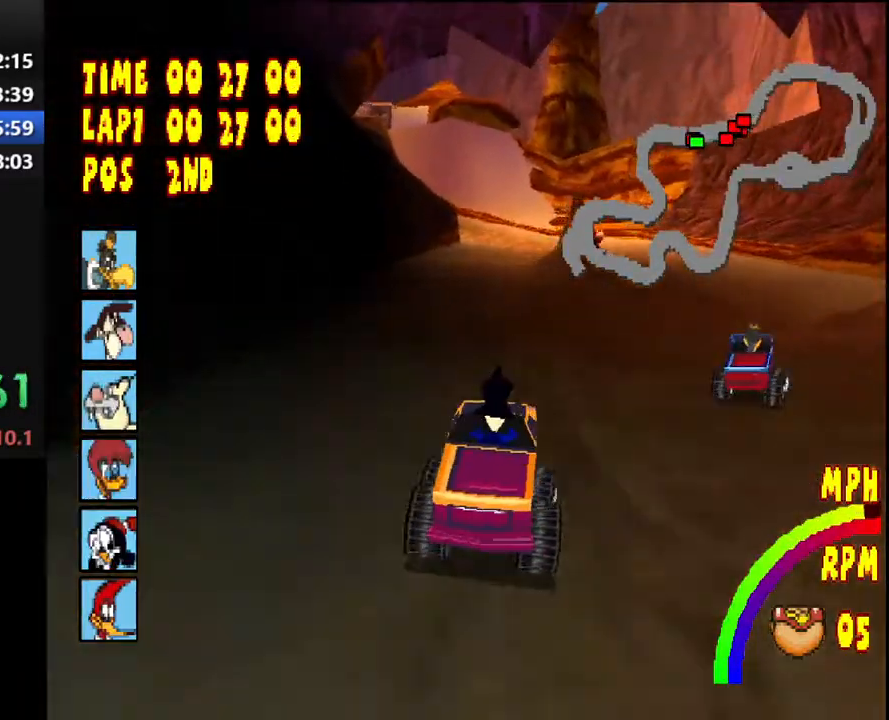
{"buttons": ["CROSS"], "right_stick": "center", "events": []}
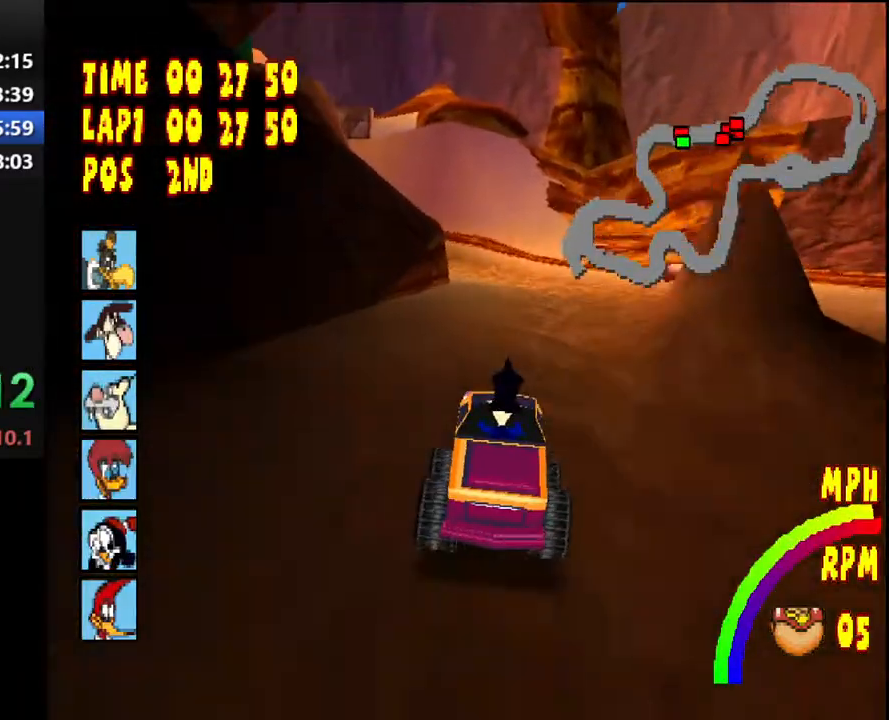
{"buttons": ["CROSS", "SQUARE", "DPAD_LEFT"], "right_stick": "center", "events": [[233, "DPAD_LEFT", "down"], [483, "SQUARE", "down"]]}
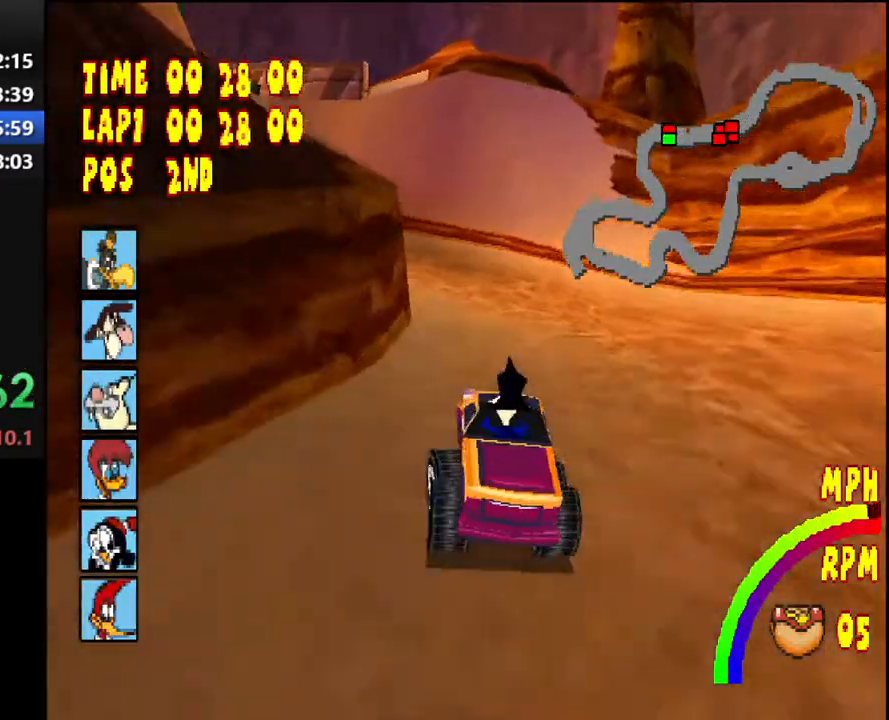
{"buttons": ["CROSS"], "right_stick": "center", "events": [[367, "SQUARE", "up"], [383, "DPAD_LEFT", "up"]]}
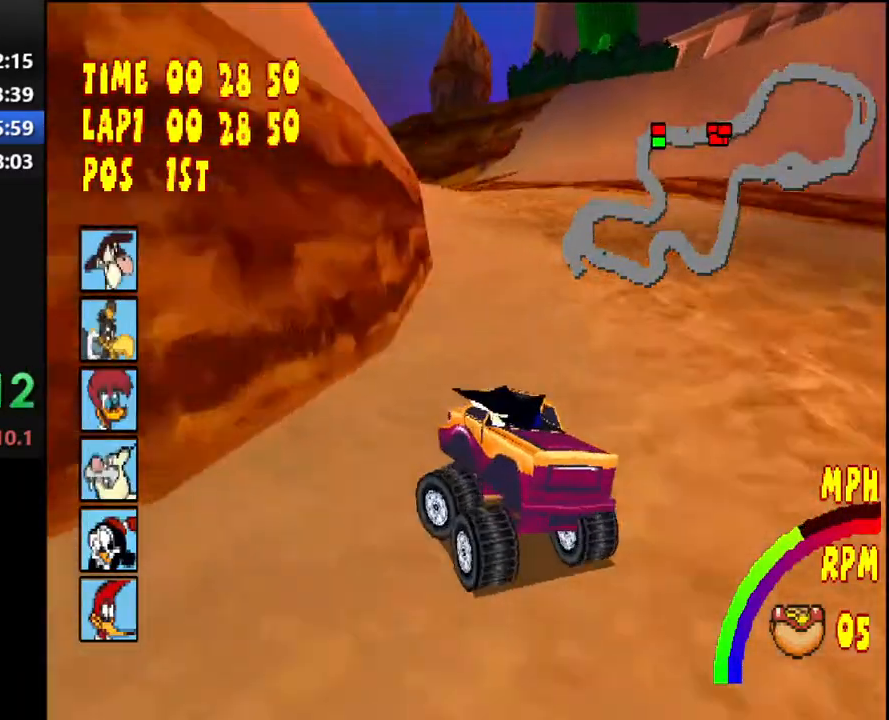
{"buttons": ["CROSS", "DPAD_LEFT"], "right_stick": "center", "events": [[17, "DPAD_LEFT", "down"], [183, "SQUARE", "down"], [333, "SQUARE", "up"]]}
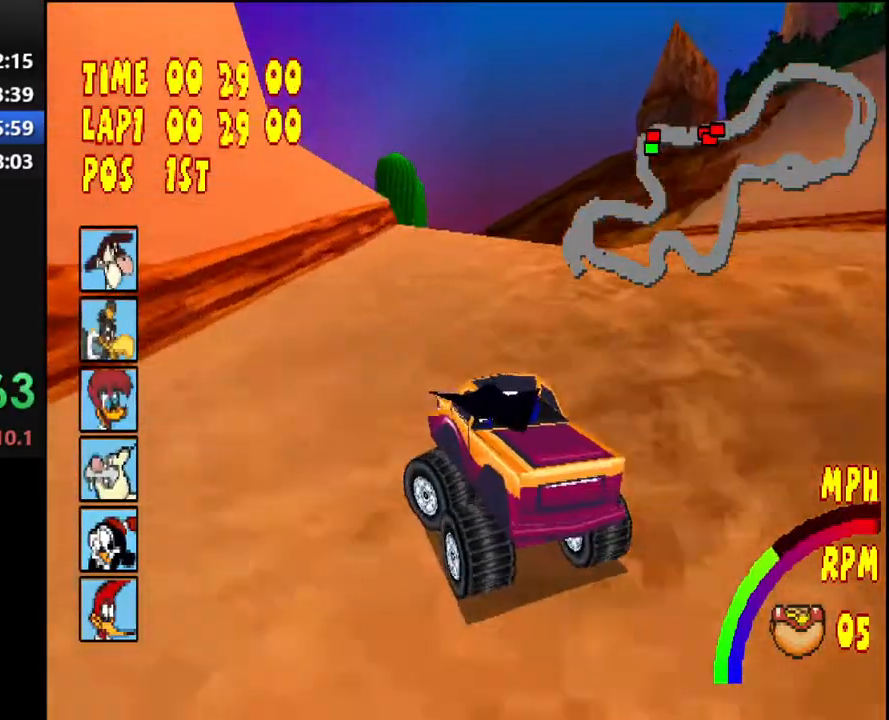
{"buttons": ["CROSS", "DPAD_LEFT"], "right_stick": "center", "events": [[133, "DPAD_LEFT", "up"], [417, "DPAD_LEFT", "down"]]}
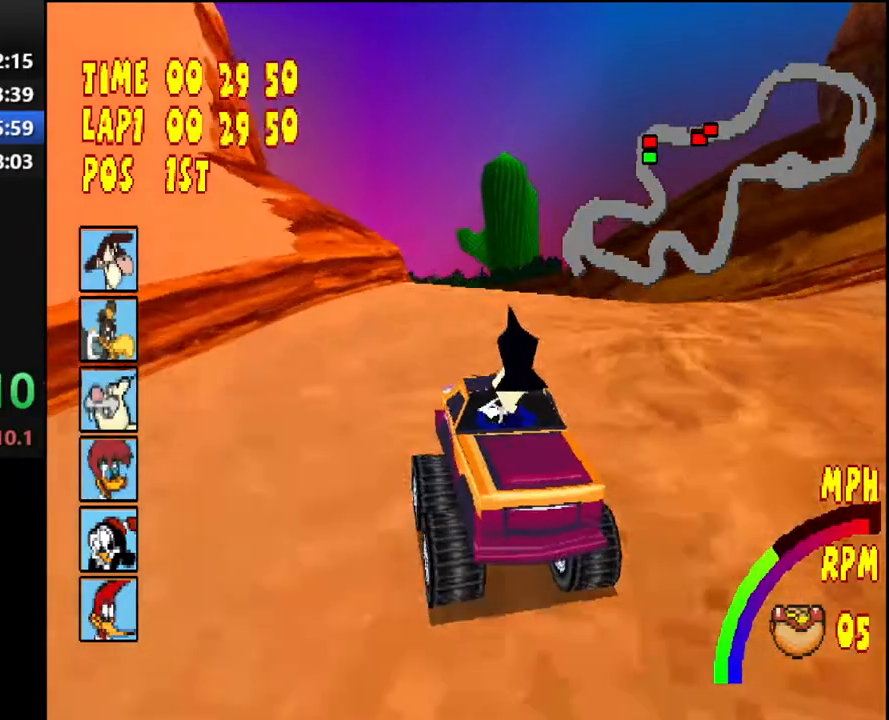
{"buttons": ["CROSS", "R1", "DPAD_LEFT"], "right_stick": "center", "events": [[167, "DPAD_LEFT", "up"], [283, "DPAD_LEFT", "down"], [333, "R1", "down"]]}
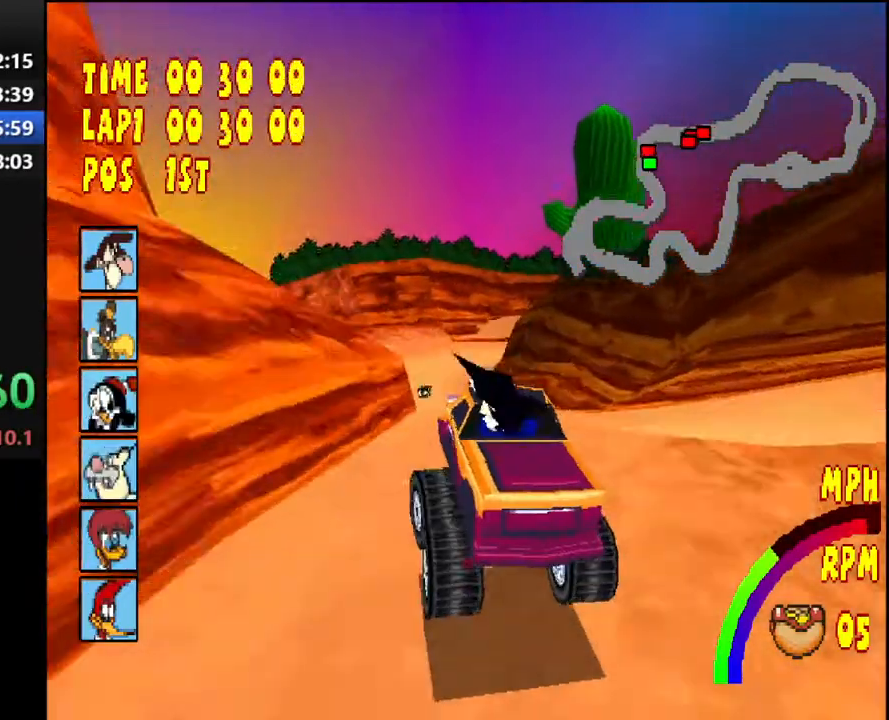
{"buttons": ["CROSS"], "right_stick": "center", "events": [[100, "DPAD_LEFT", "up"], [100, "R1", "up"], [367, "DPAD_LEFT", "down"], [483, "DPAD_LEFT", "up"]]}
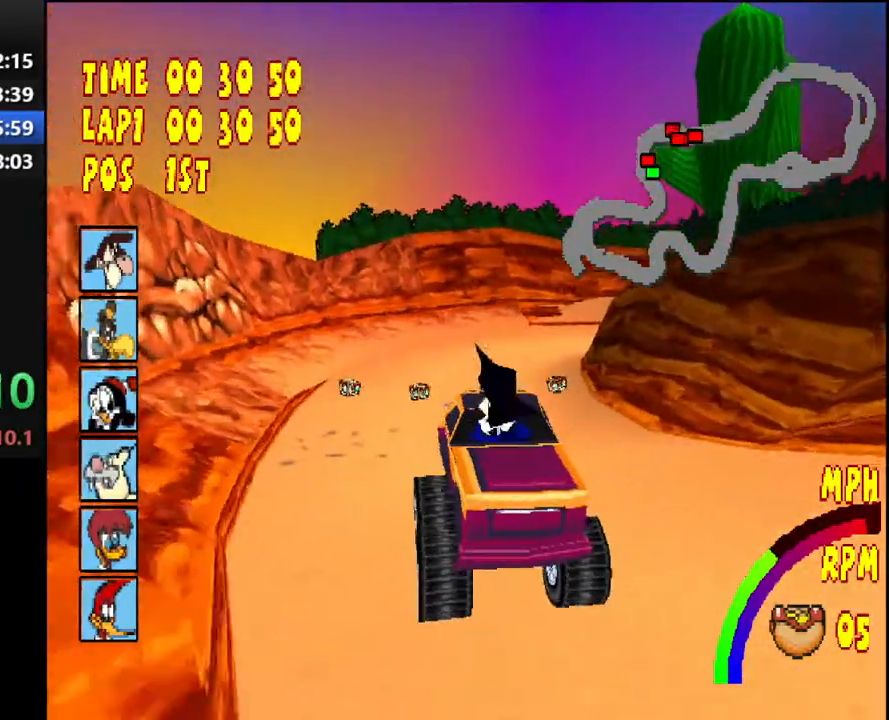
{"buttons": ["CROSS"], "right_stick": "center", "events": []}
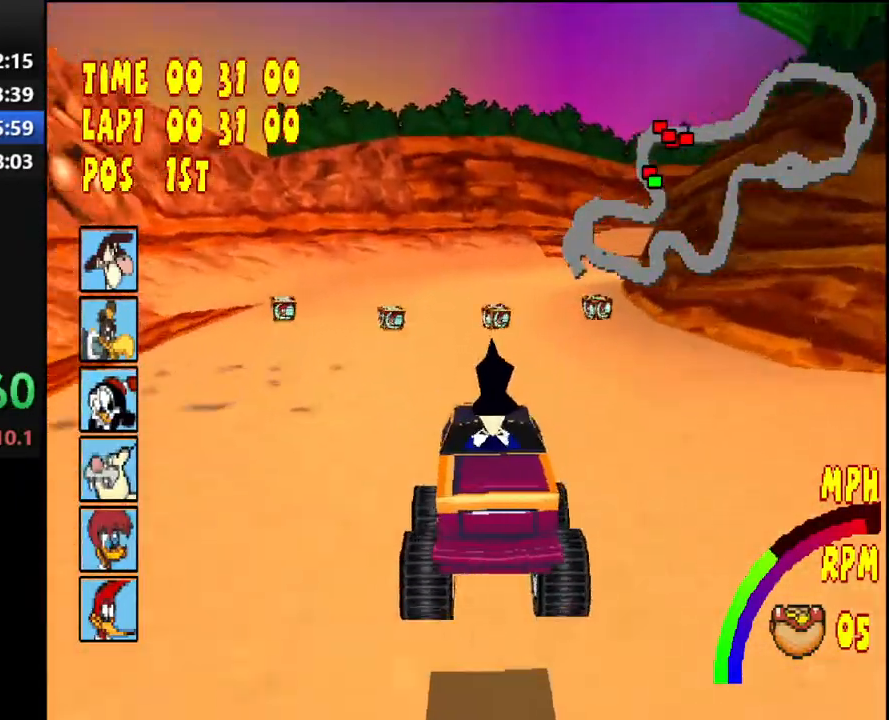
{"buttons": ["CROSS", "R1", "DPAD_RIGHT"], "right_stick": "center", "events": [[383, "DPAD_RIGHT", "down"], [400, "R1", "down"]]}
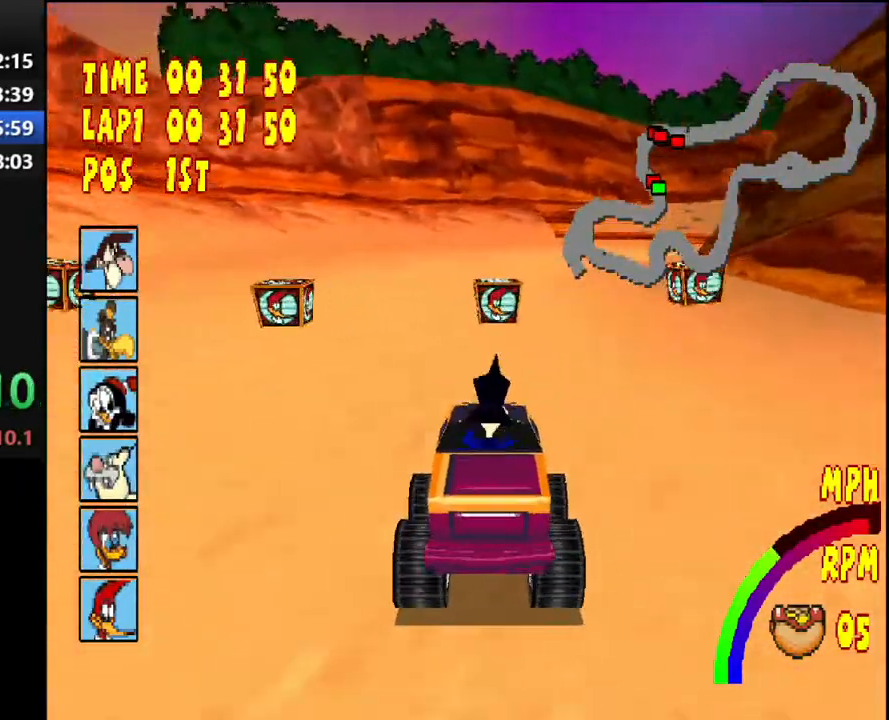
{"buttons": ["CROSS", "R1", "DPAD_RIGHT"], "right_stick": "center", "events": []}
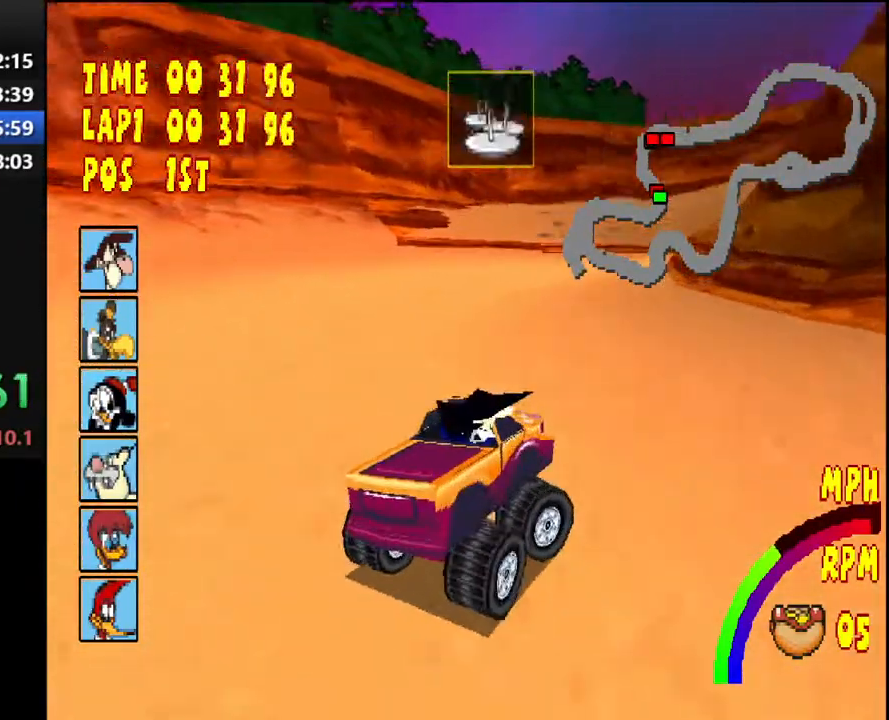
{"buttons": ["CROSS", "R1", "DPAD_RIGHT"], "right_stick": "center", "events": []}
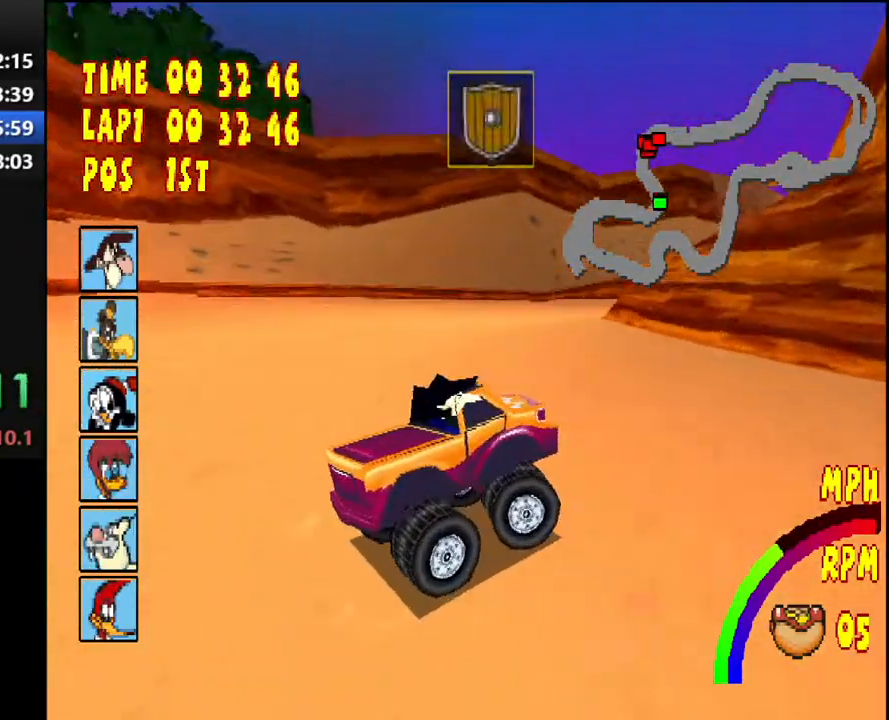
{"buttons": ["CROSS", "R1", "DPAD_RIGHT"], "right_stick": "center", "events": [[267, "L1", "down"], [433, "L1", "up"]]}
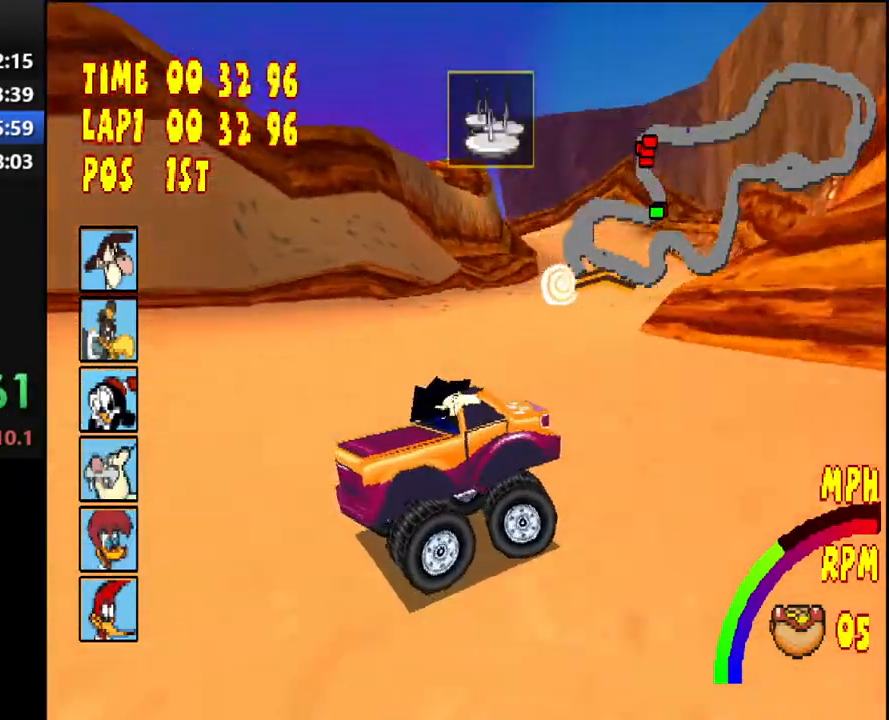
{"buttons": ["CROSS"], "right_stick": "center", "events": [[200, "DPAD_RIGHT", "up"], [300, "R1", "up"], [317, "L1", "down"], [317, "L2", "down"], [417, "L1", "up"], [417, "L2", "up"]]}
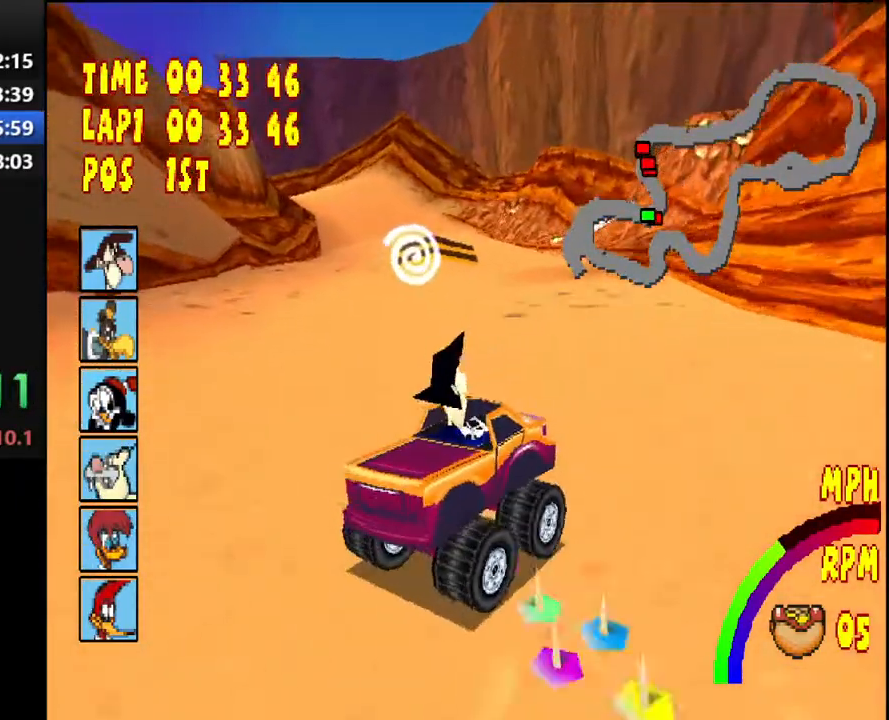
{"buttons": ["CROSS"], "right_stick": "center", "events": [[267, "DPAD_LEFT", "down"], [367, "DPAD_LEFT", "up"]]}
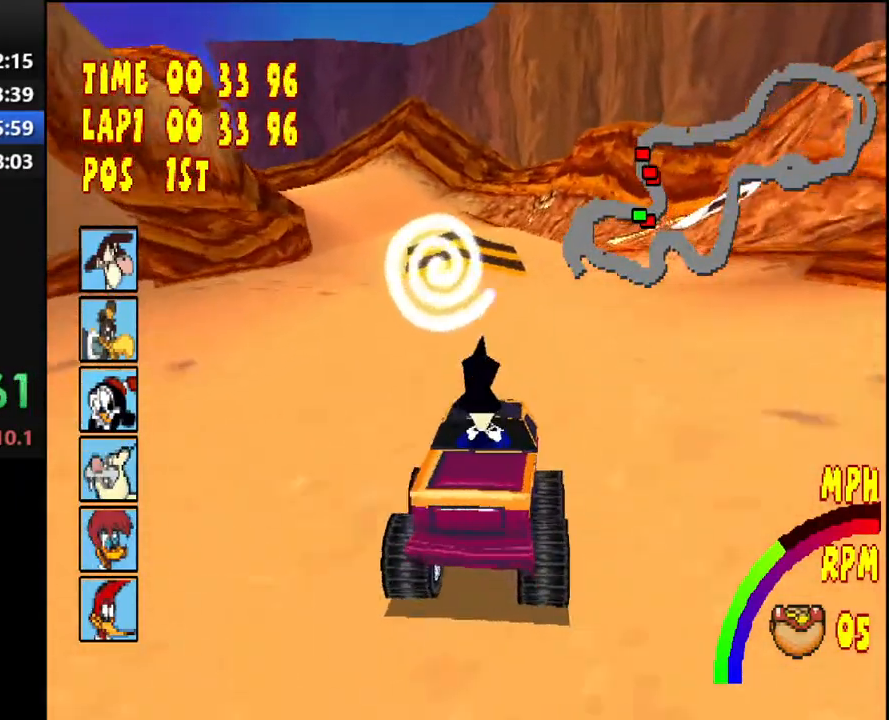
{"buttons": ["CROSS"], "right_stick": "center", "events": [[133, "DPAD_LEFT", "down"], [350, "DPAD_LEFT", "up"]]}
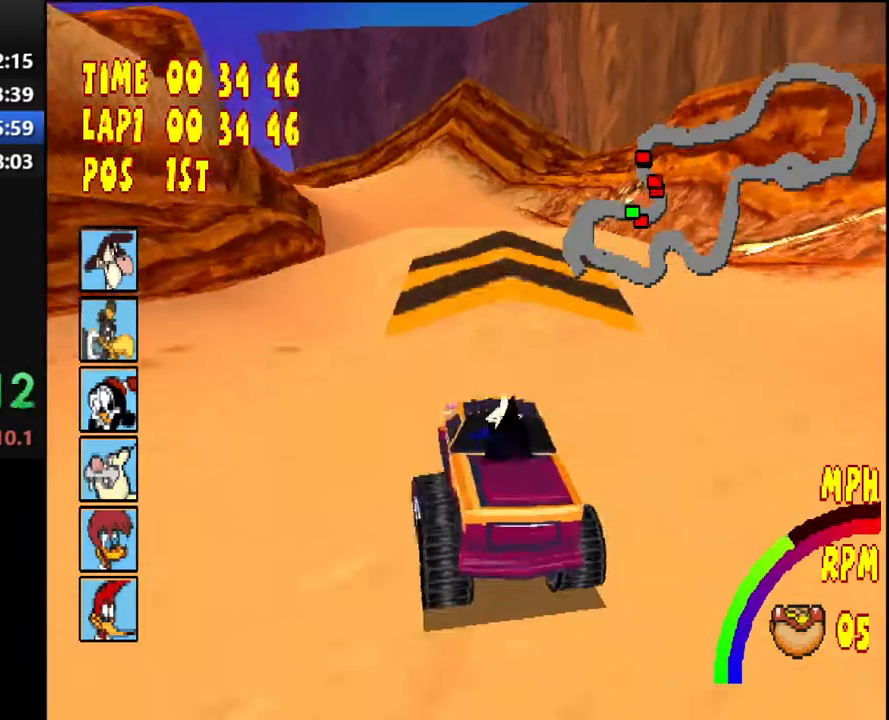
{"buttons": ["CROSS", "R1", "DPAD_LEFT"], "right_stick": "center", "events": [[150, "DPAD_LEFT", "down"], [250, "DPAD_LEFT", "up"], [417, "DPAD_LEFT", "down"], [500, "R1", "down"]]}
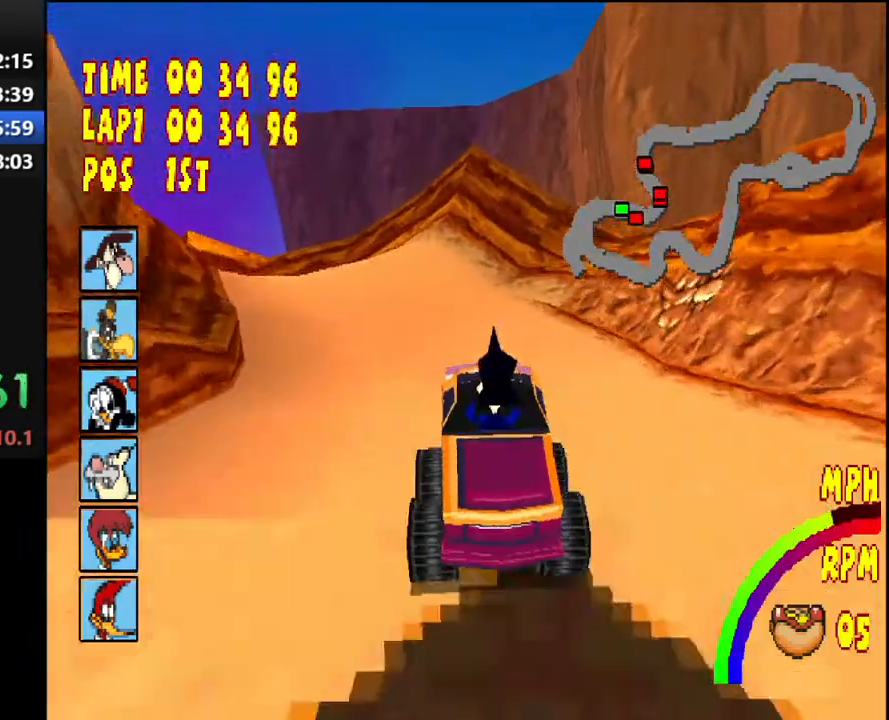
{"buttons": ["CROSS", "R1", "DPAD_LEFT"], "right_stick": "center", "events": []}
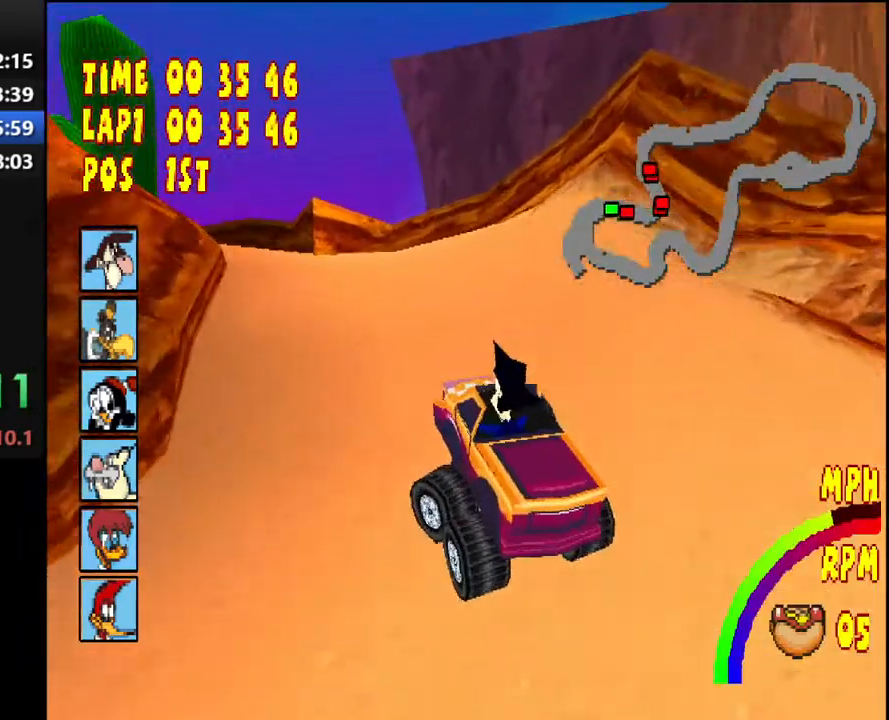
{"buttons": ["CROSS", "R1", "DPAD_LEFT"], "right_stick": "center", "events": []}
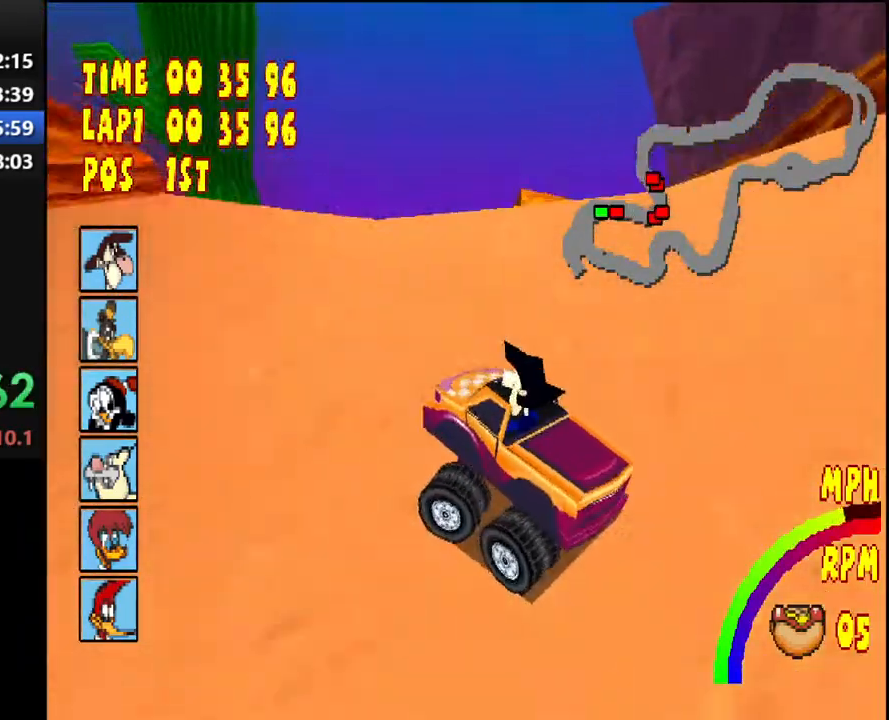
{"buttons": ["CROSS", "R1", "DPAD_LEFT"], "right_stick": "center", "events": []}
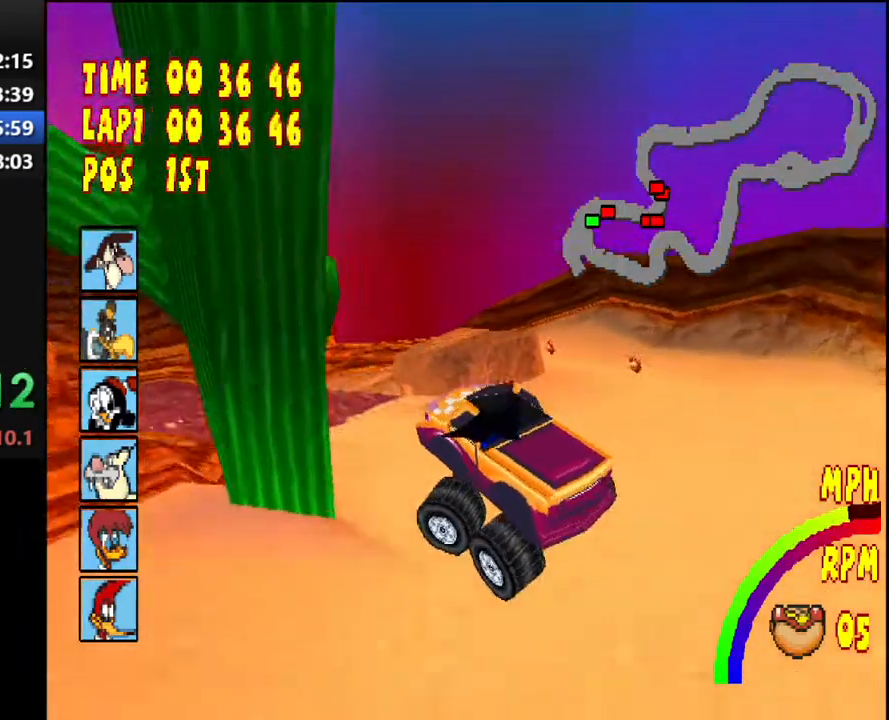
{"buttons": ["CROSS", "R1", "DPAD_LEFT"], "right_stick": "center", "events": []}
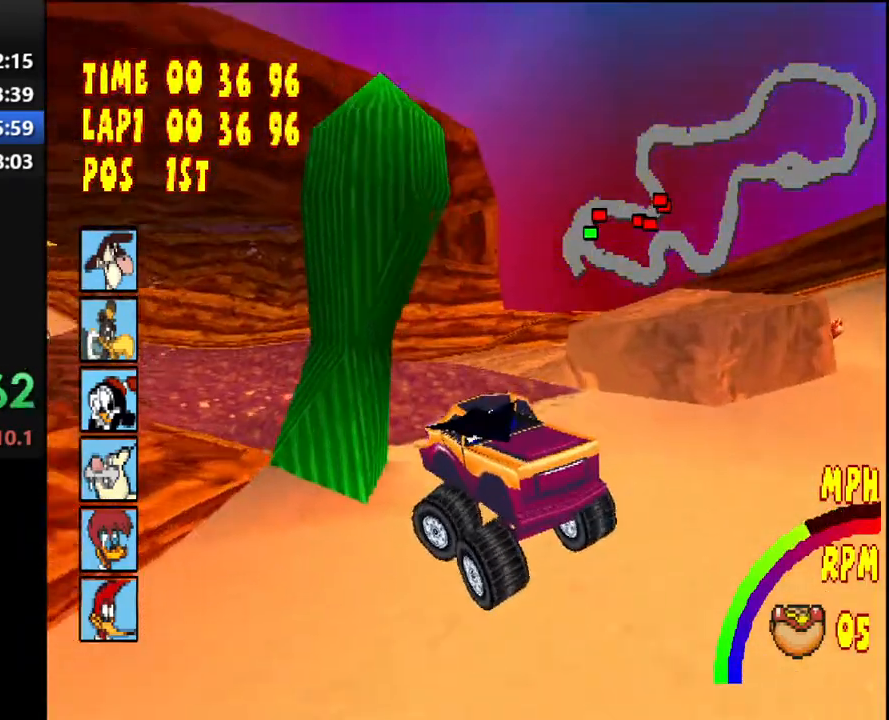
{"buttons": ["CROSS", "R1", "DPAD_LEFT"], "right_stick": "center", "events": []}
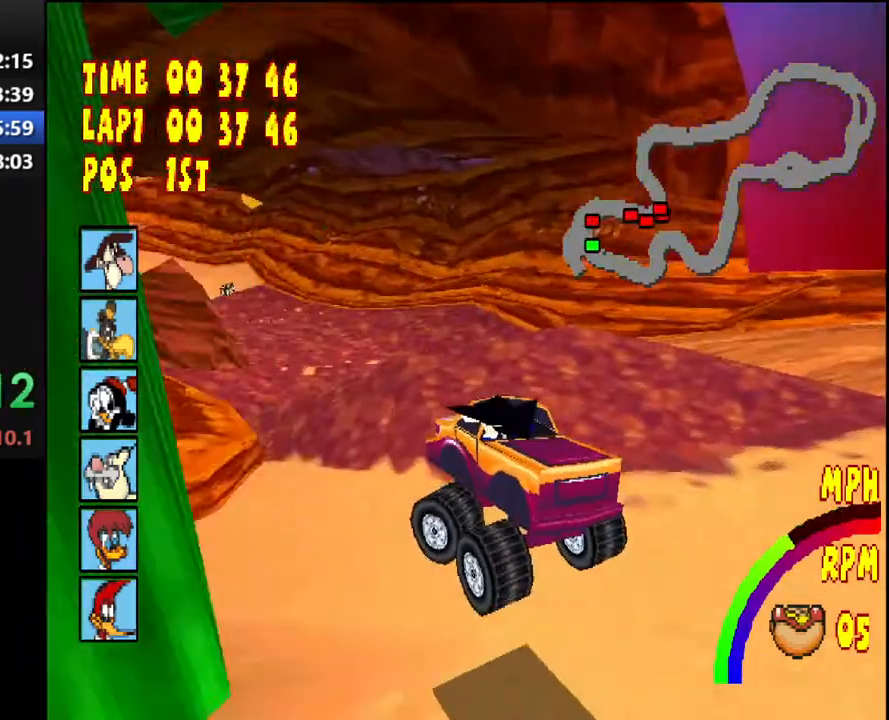
{"buttons": ["CROSS", "R1", "DPAD_LEFT"], "right_stick": "center", "events": []}
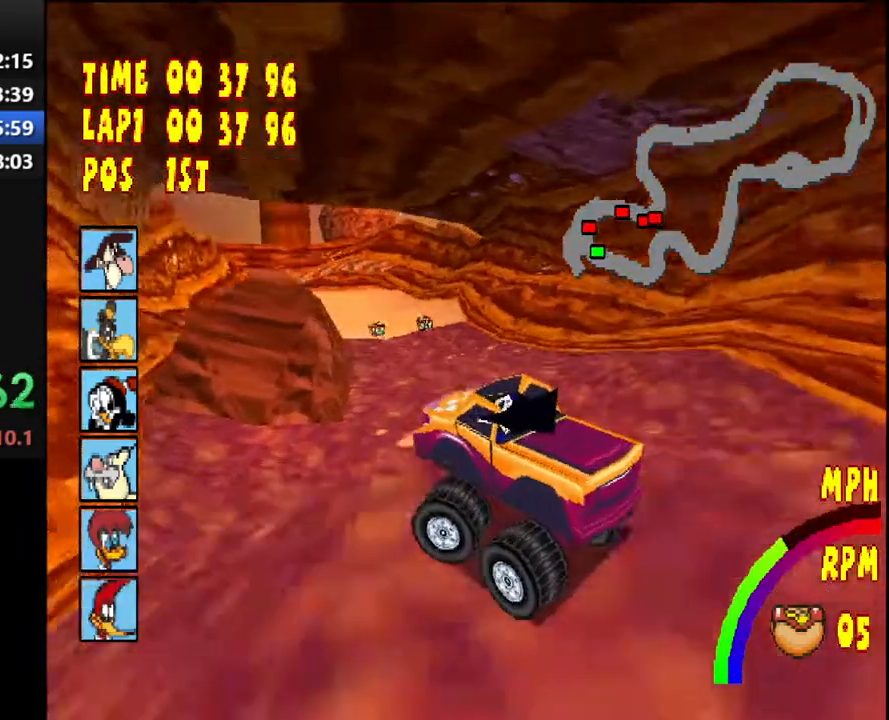
{"buttons": ["CROSS"], "right_stick": "center", "events": [[183, "DPAD_LEFT", "up"], [233, "R1", "up"]]}
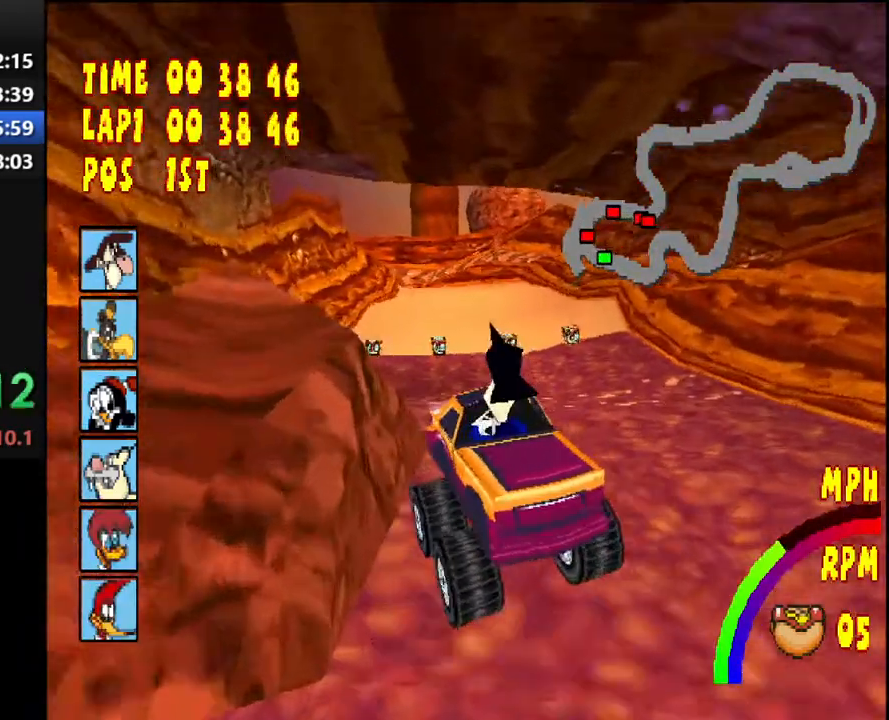
{"buttons": ["CROSS"], "right_stick": "center", "events": [[117, "DPAD_LEFT", "down"], [217, "R1", "down"], [300, "DPAD_LEFT", "up"], [400, "R1", "up"]]}
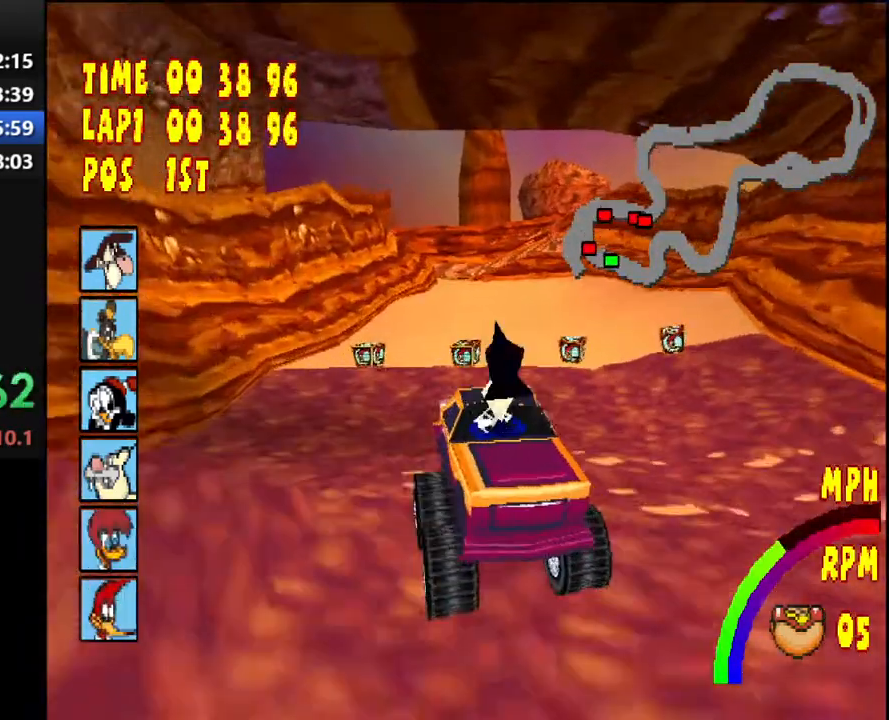
{"buttons": ["CROSS"], "right_stick": "center", "events": [[250, "DPAD_LEFT", "down"], [383, "DPAD_LEFT", "up"]]}
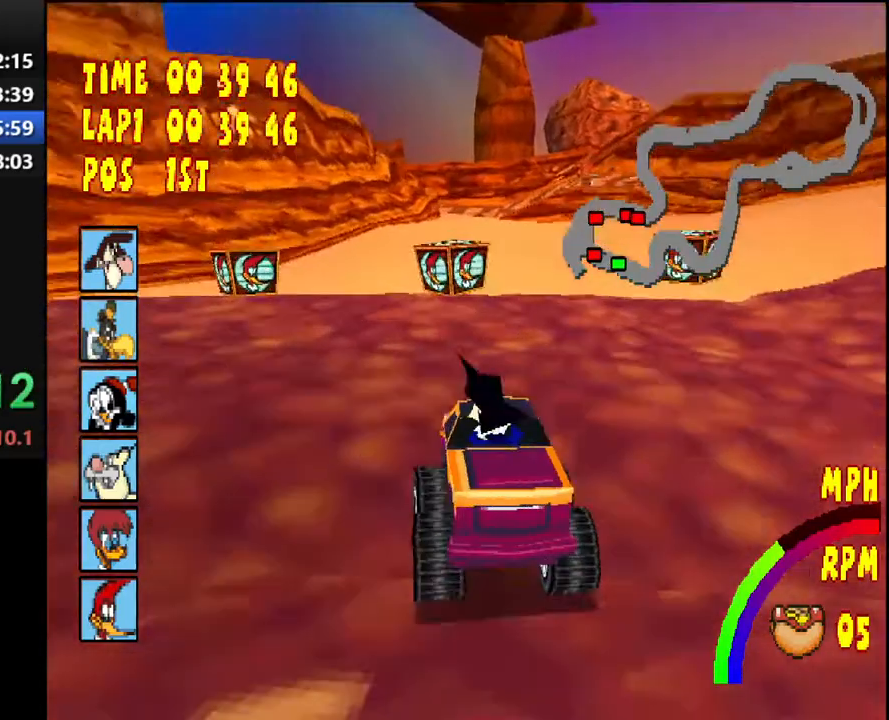
{"buttons": ["CROSS"], "right_stick": "center", "events": [[367, "L1", "down"], [367, "L2", "down"], [500, "L1", "up"], [500, "L2", "up"]]}
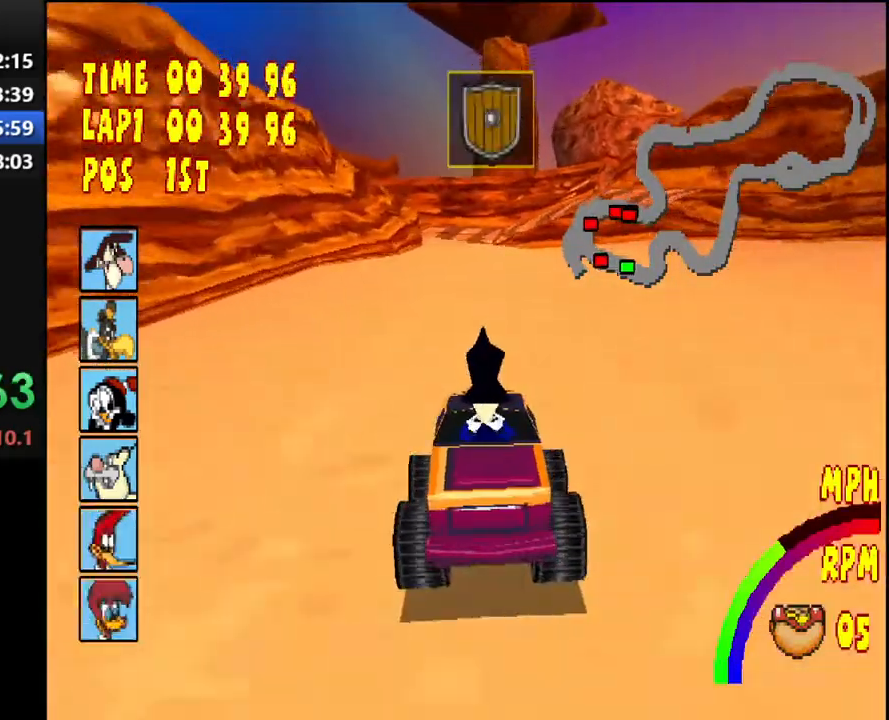
{"buttons": ["CROSS", "L1", "L2"], "right_stick": "center", "events": [[33, "DPAD_LEFT", "down"], [183, "DPAD_LEFT", "up"], [450, "L1", "down"], [450, "L2", "down"]]}
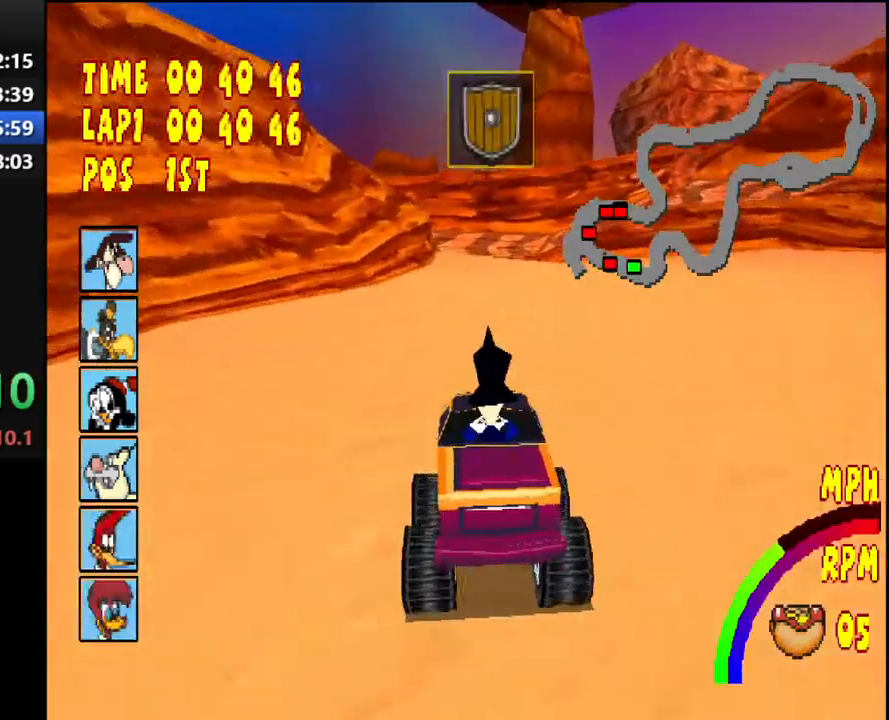
{"buttons": ["CROSS", "DPAD_LEFT"], "right_stick": "center", "events": [[67, "L1", "up"], [67, "L2", "up"], [333, "DPAD_LEFT", "down"]]}
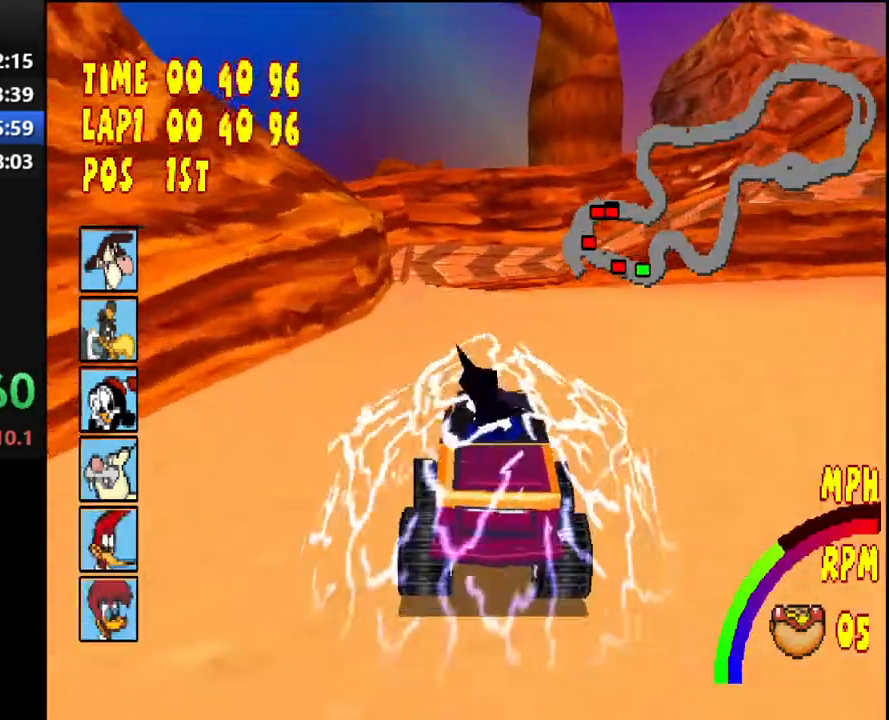
{"buttons": ["CROSS", "SQUARE", "DPAD_LEFT"], "right_stick": "center", "events": [[233, "SQUARE", "down"]]}
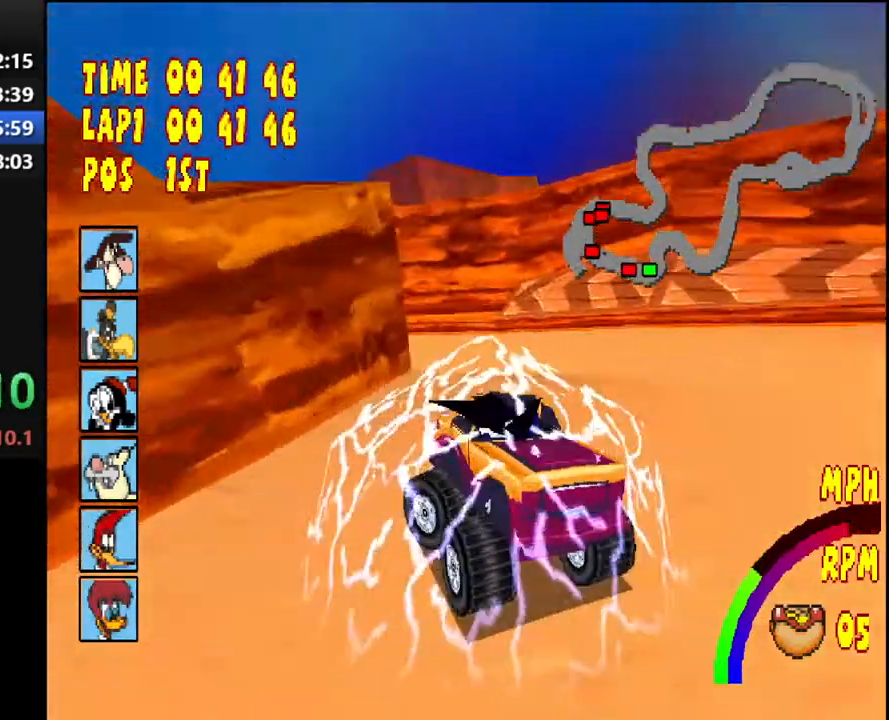
{"buttons": ["CROSS", "DPAD_LEFT"], "right_stick": "center", "events": [[167, "SQUARE", "up"], [217, "DPAD_LEFT", "up"], [400, "DPAD_LEFT", "down"]]}